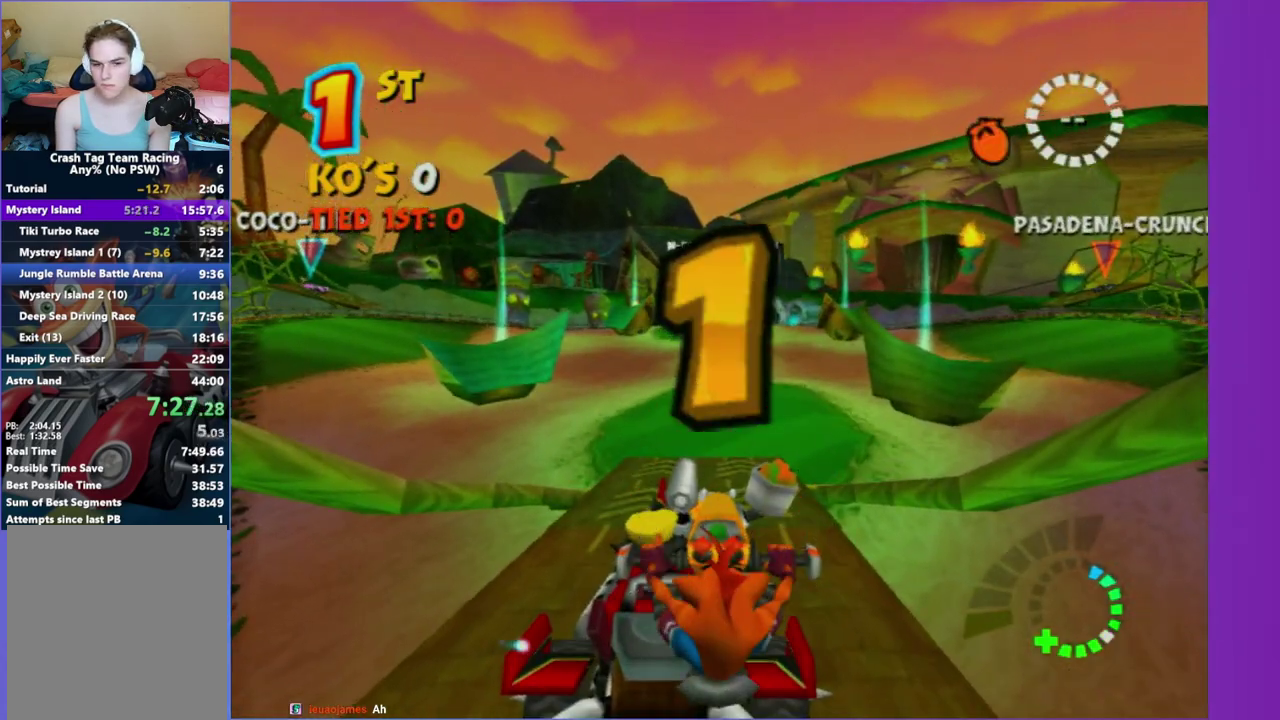
Gameplay with a controller (Xbox layout); each line is a JSON object with the inputs held at the frame after it. "events" lists button and stick changes between this image and that frame as [ms after this image, input, new state], when the widget could be followed in between. This overlay highlights the sticks when they move; stick clicks (L3 R3) are not distinguishable. Not read: L3 R3 left_stick.
{"buttons": ["R1"], "right_stick": "center", "events": [[83, "R1", "down"], [200, "R1", "up"], [300, "R1", "down"], [400, "R1", "up"], [483, "R1", "down"]]}
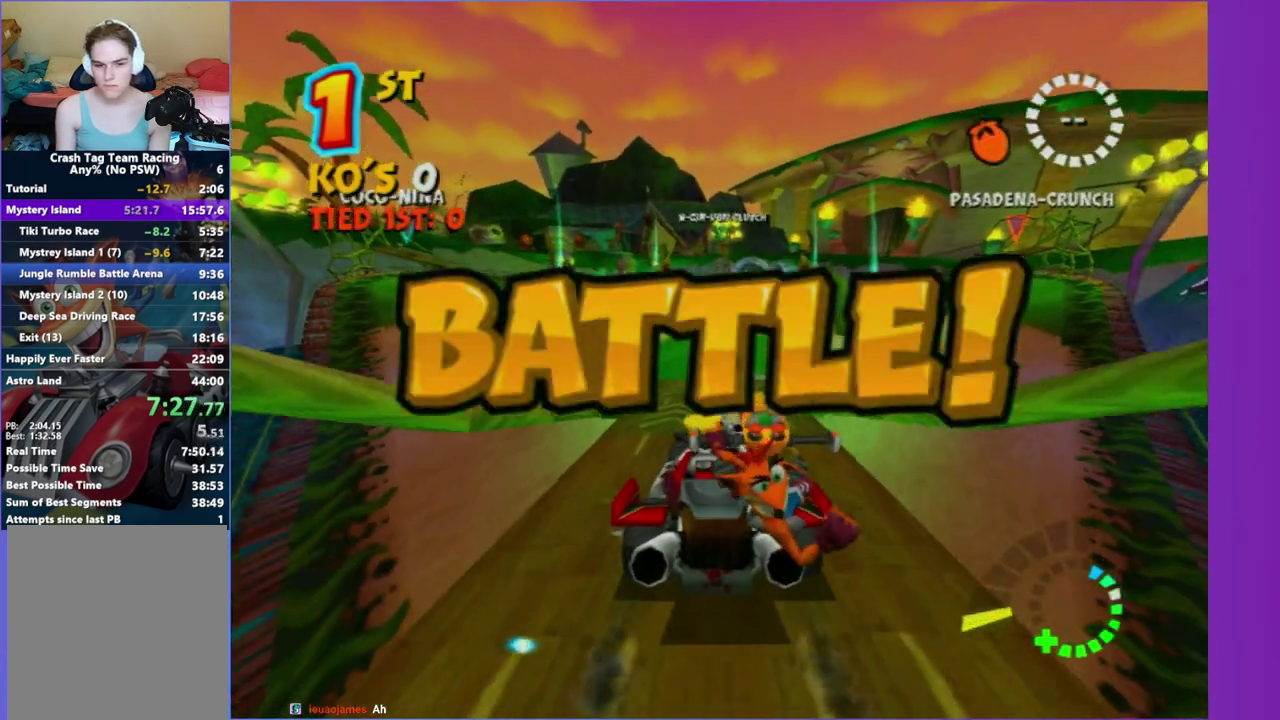
{"buttons": ["R2"], "right_stick": "center", "events": [[83, "R1", "up"], [350, "R2", "down"]]}
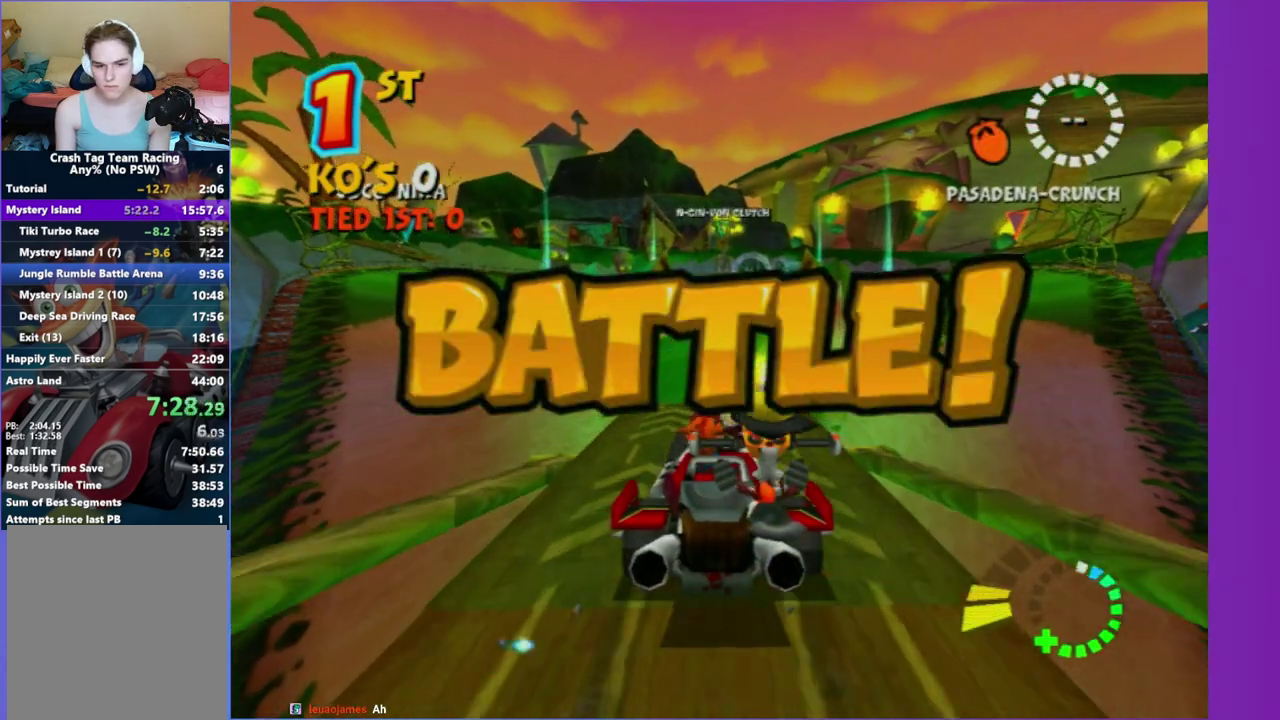
{"buttons": ["R2"], "right_stick": "center", "events": []}
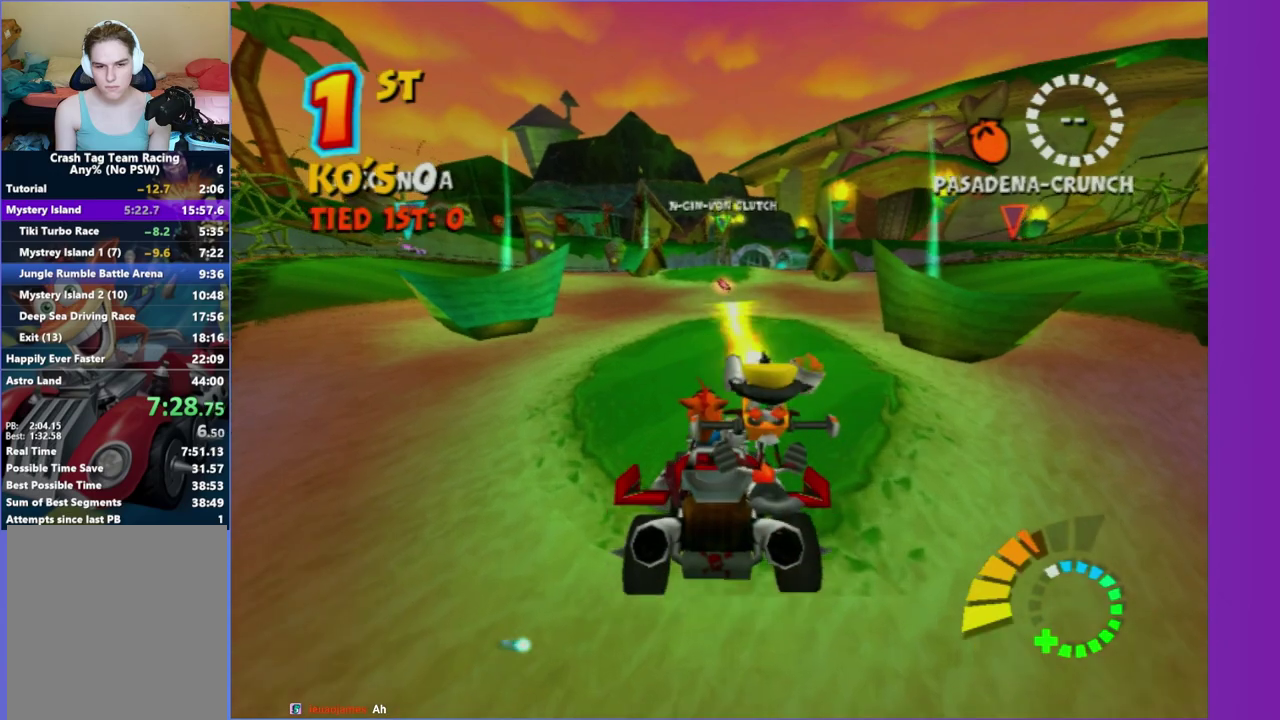
{"buttons": ["R2"], "right_stick": "center", "events": []}
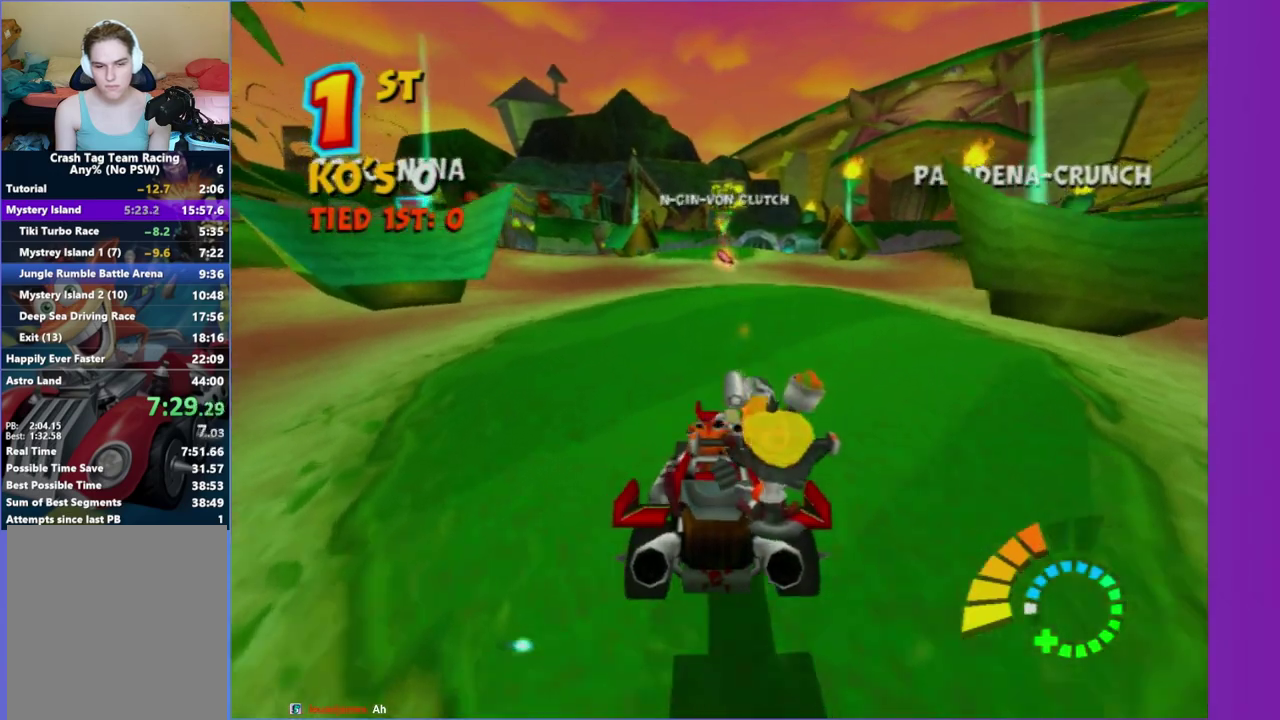
{"buttons": ["R2"], "right_stick": "center", "events": []}
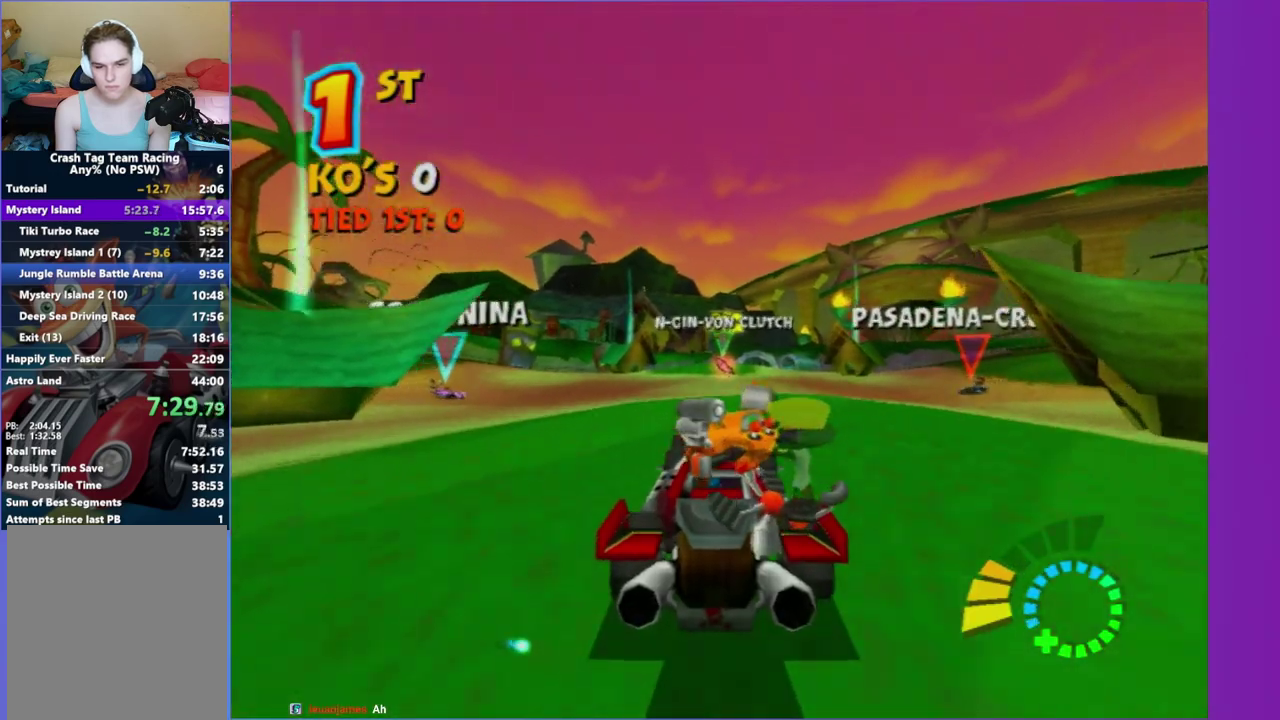
{"buttons": ["R2"], "right_stick": "center", "events": []}
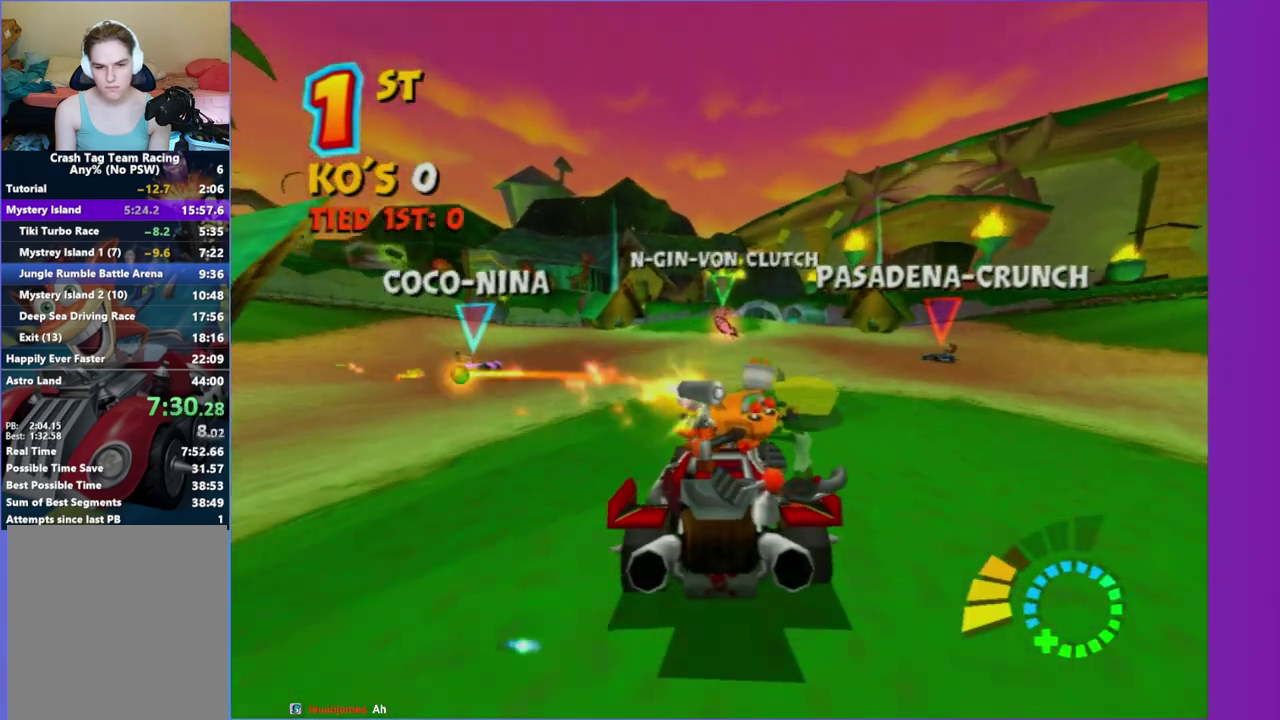
{"buttons": ["R2"], "right_stick": "center", "events": []}
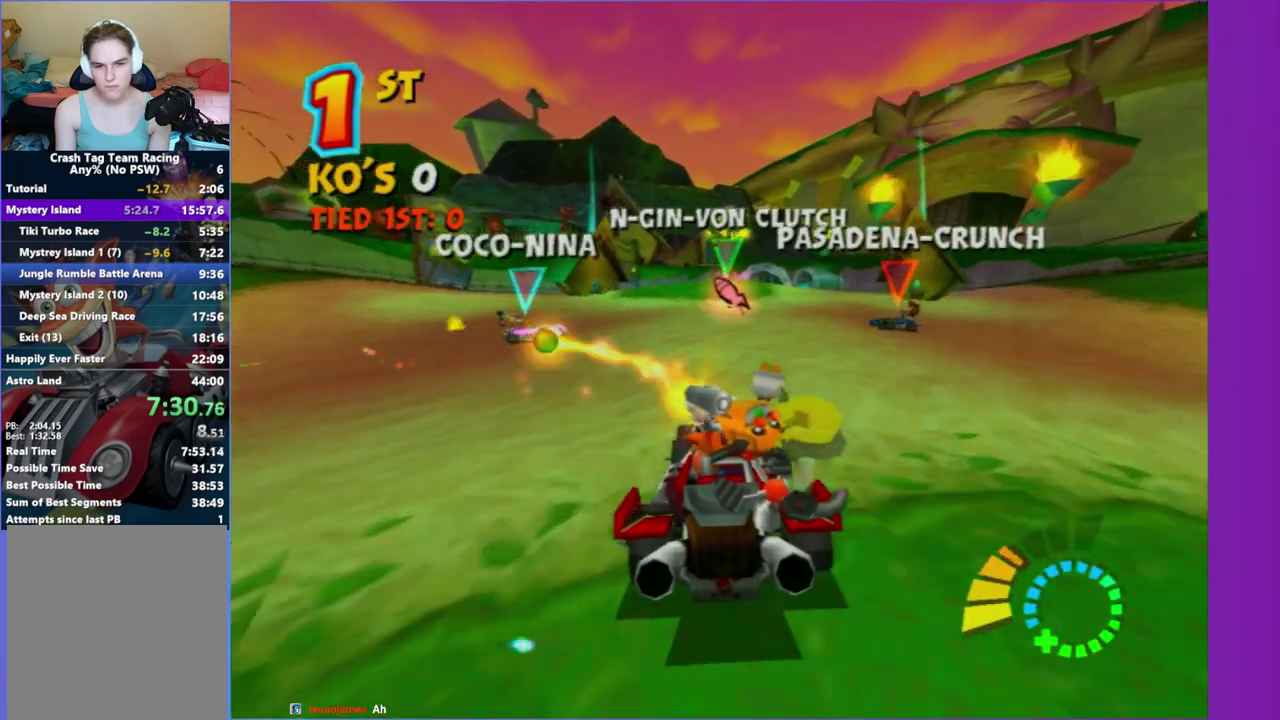
{"buttons": ["L2", "R2"], "right_stick": "center", "events": [[467, "L2", "down"]]}
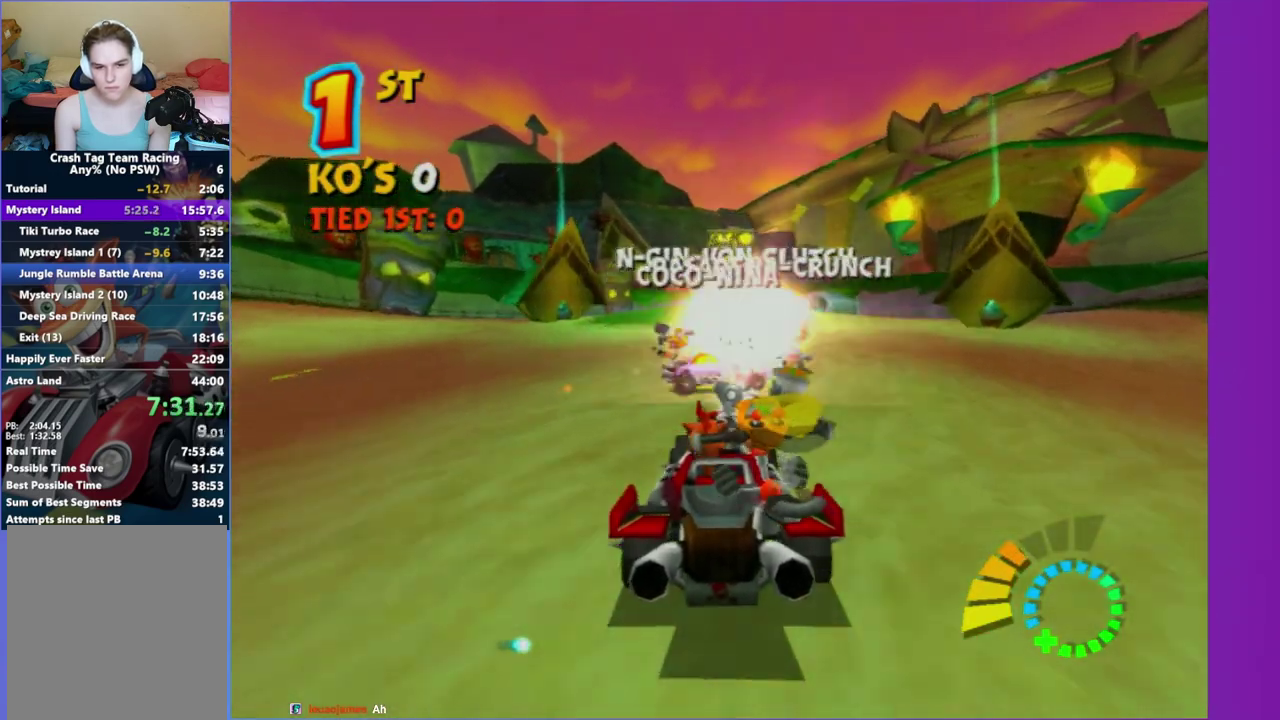
{"buttons": ["L2"], "right_stick": "center", "events": [[17, "R2", "up"]]}
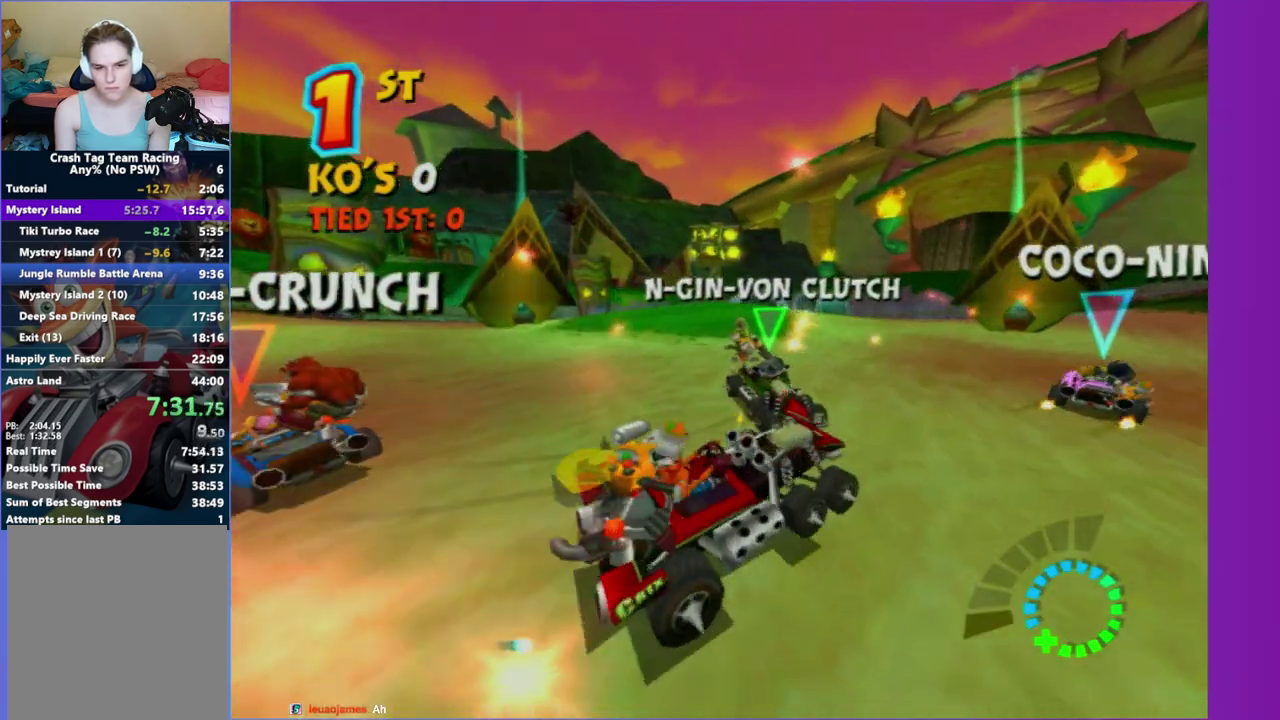
{"buttons": [], "right_stick": "center", "events": [[233, "L2", "up"]]}
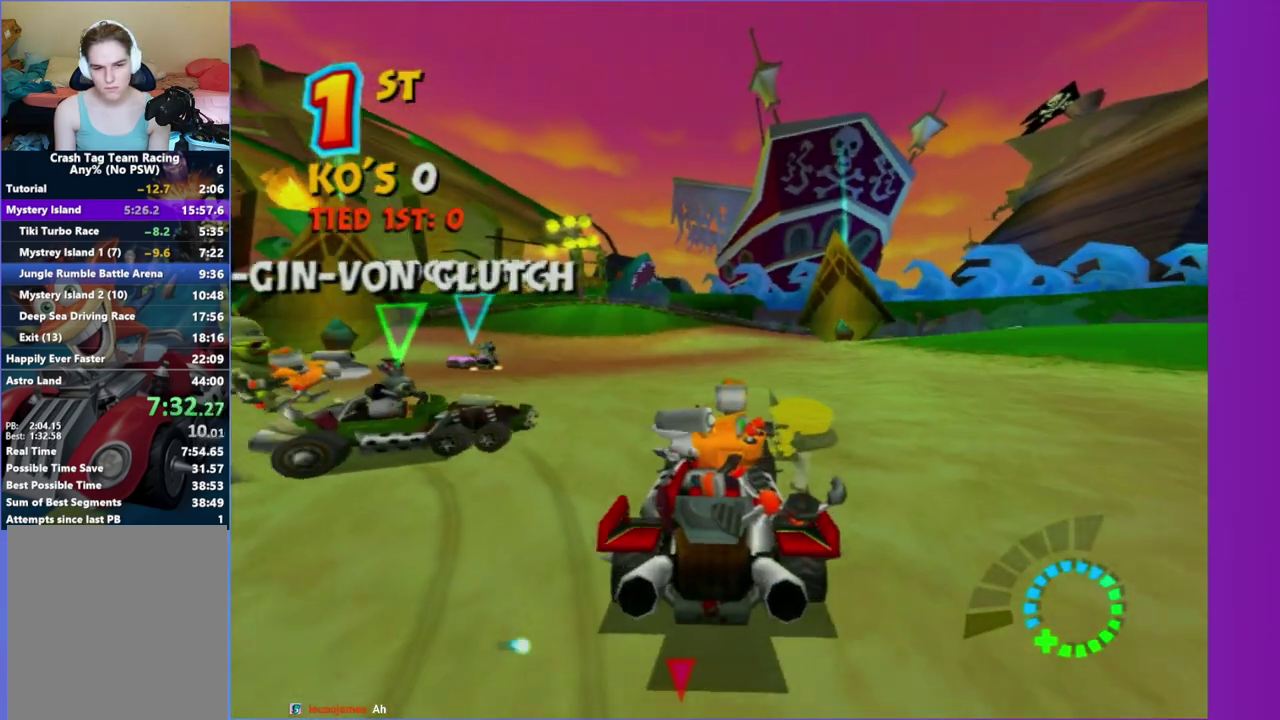
{"buttons": ["R2"], "right_stick": "center", "events": [[400, "R2", "down"]]}
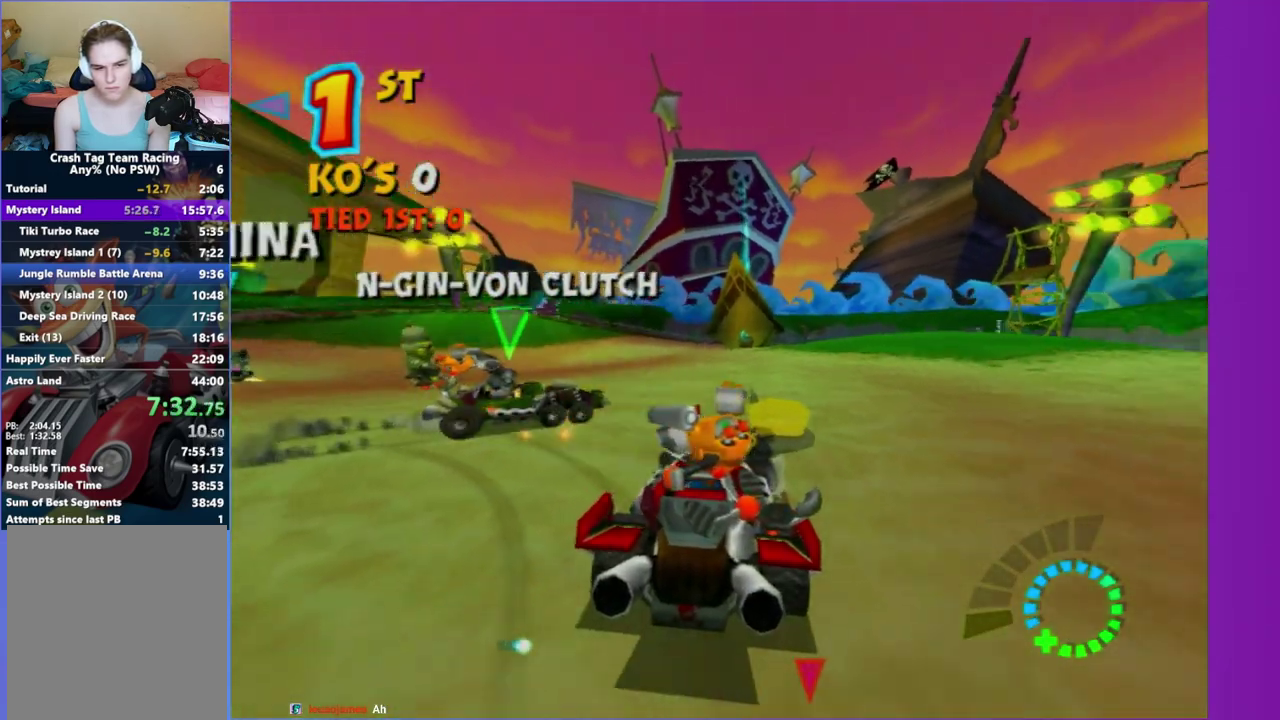
{"buttons": ["R2"], "right_stick": "center", "events": []}
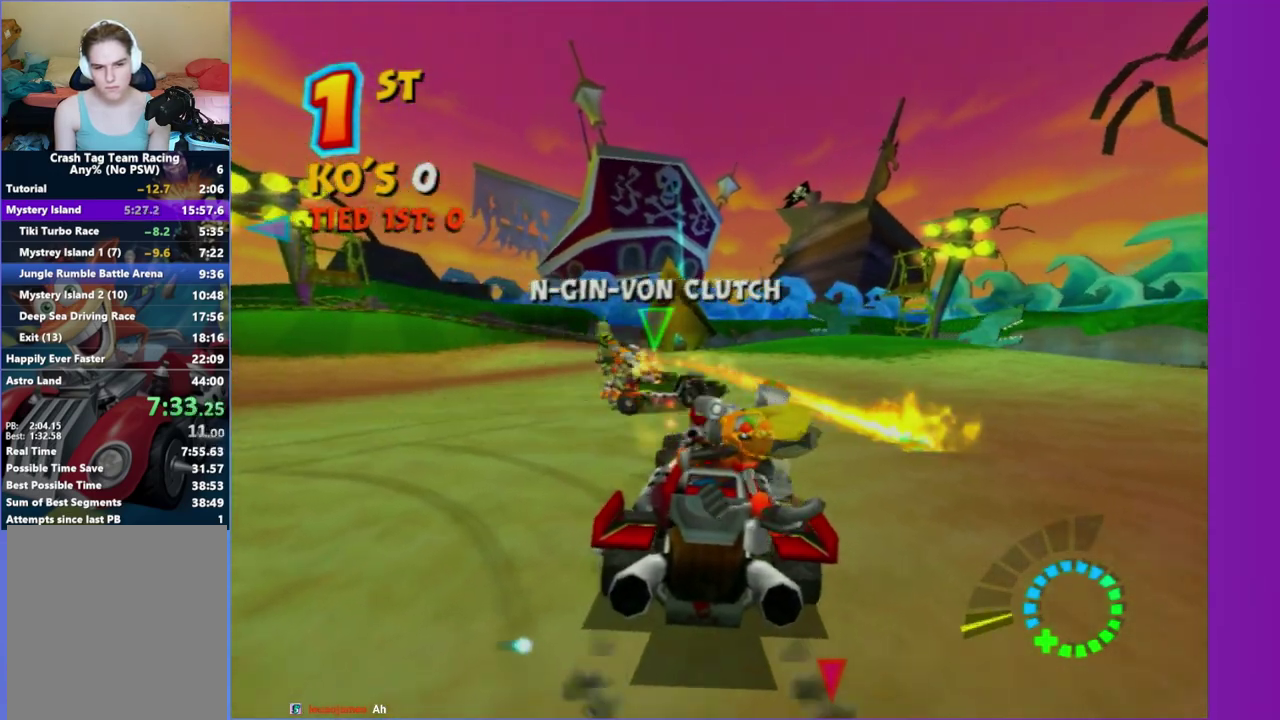
{"buttons": [], "right_stick": "center", "events": [[133, "R2", "up"]]}
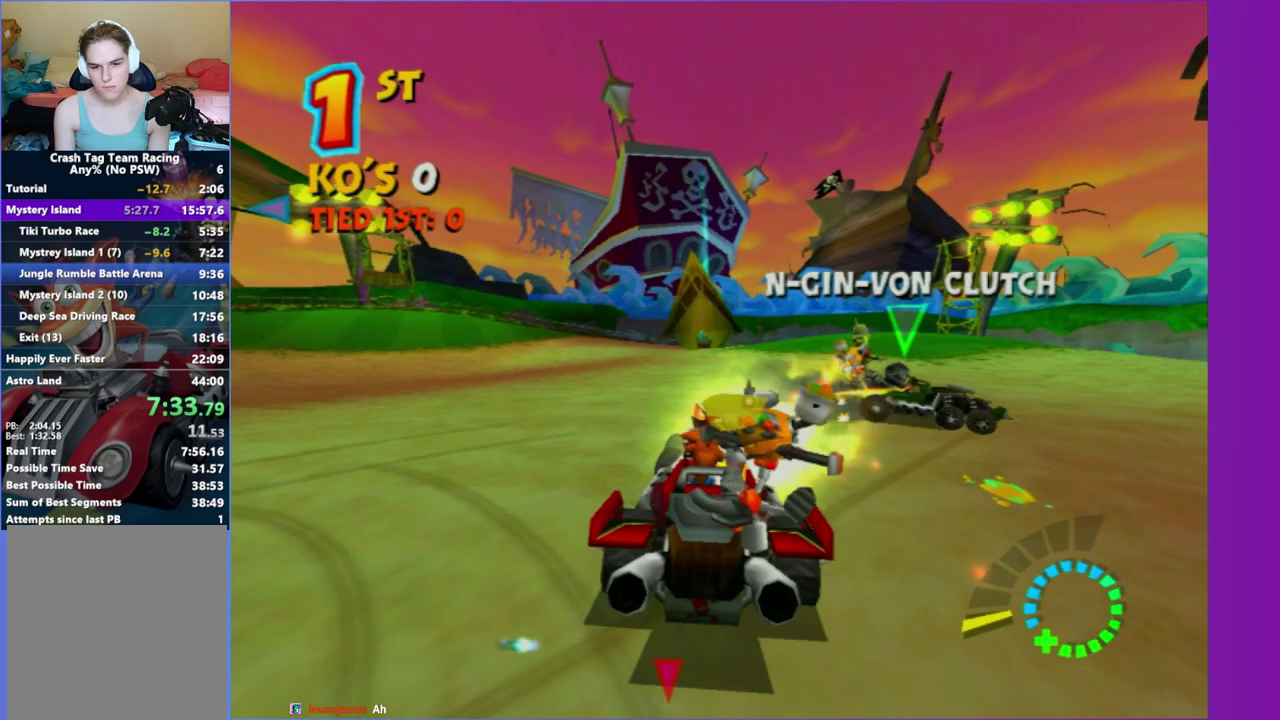
{"buttons": ["L2"], "right_stick": "center", "events": [[200, "L2", "down"]]}
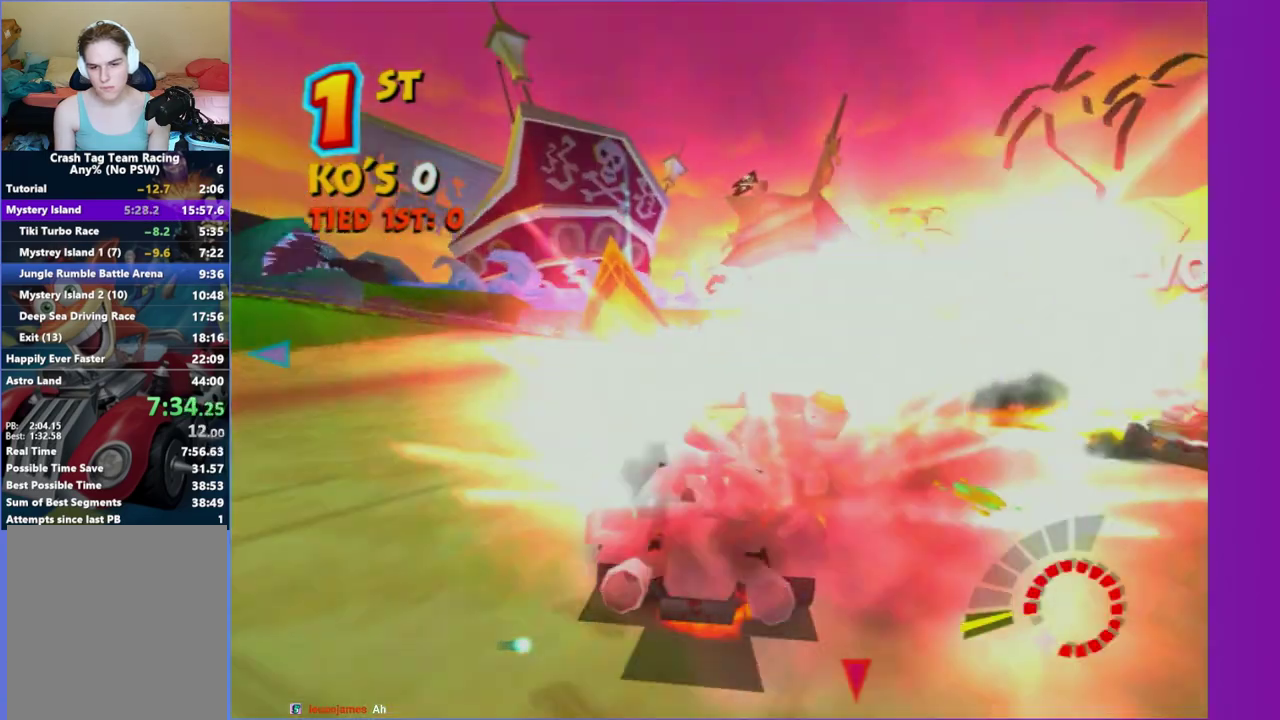
{"buttons": ["L2"], "right_stick": "center", "events": []}
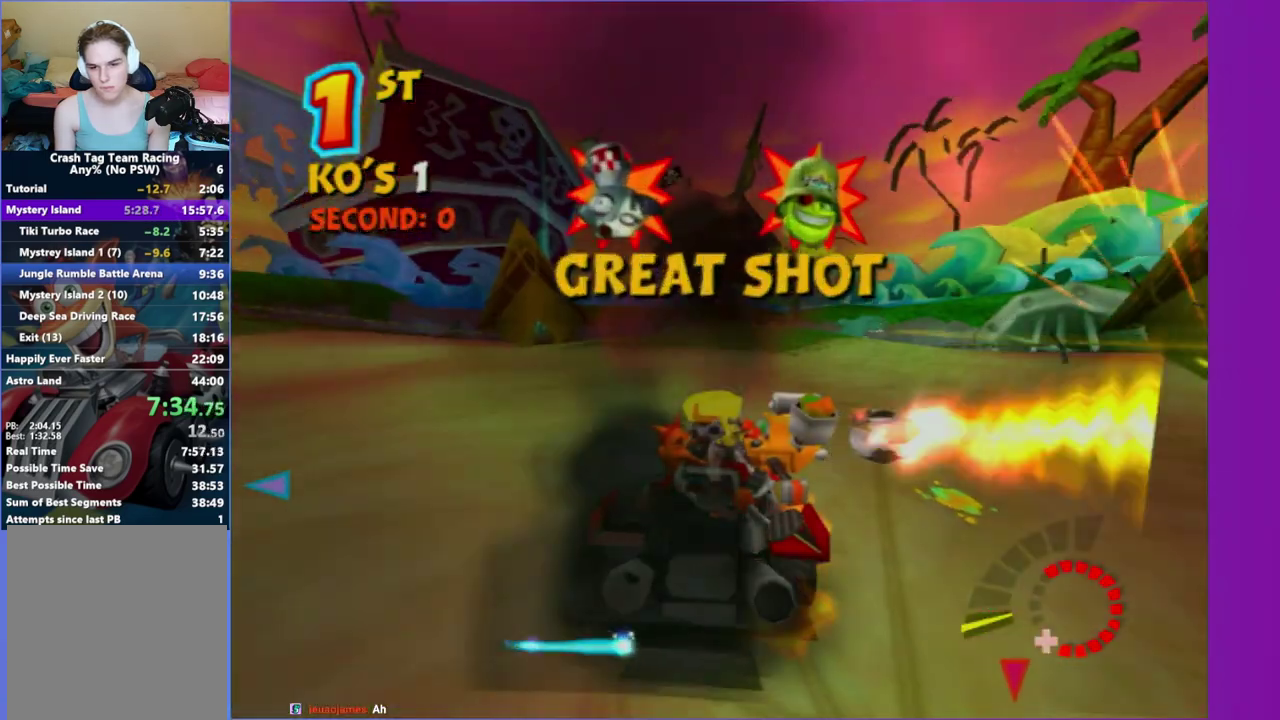
{"buttons": ["R2"], "right_stick": "center", "events": [[183, "L2", "up"], [217, "R2", "down"]]}
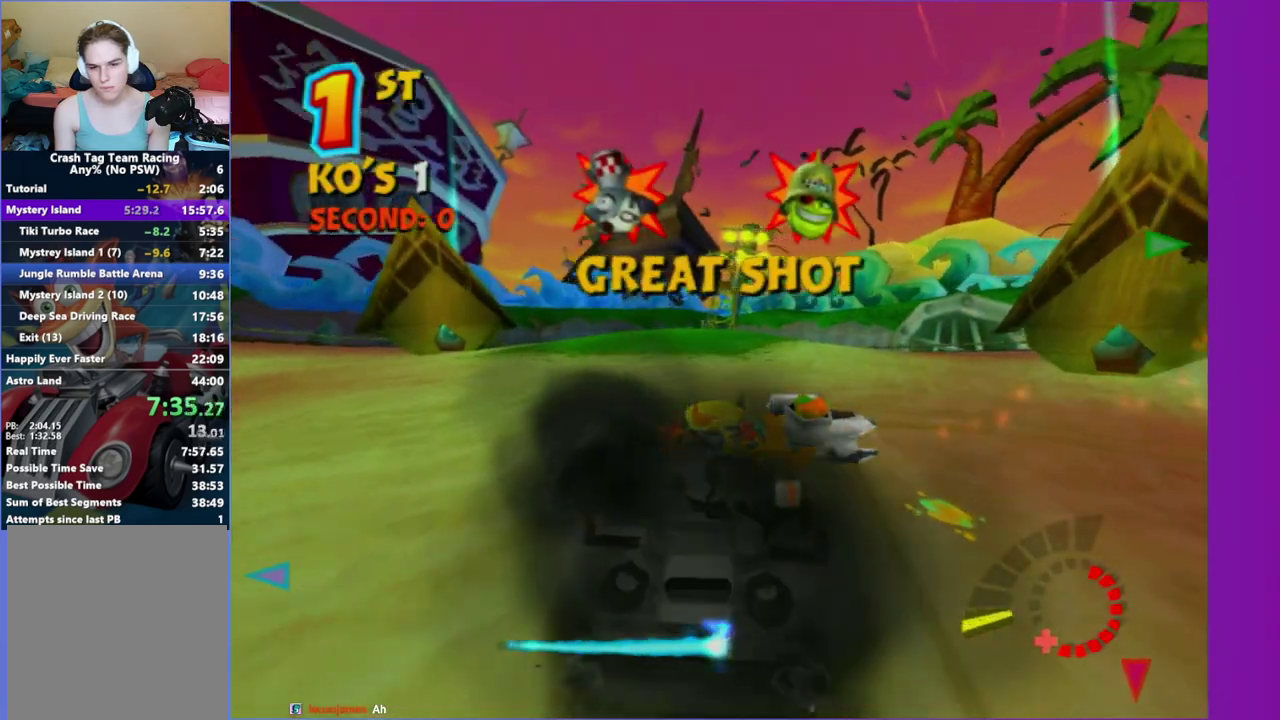
{"buttons": ["R2"], "right_stick": "center", "events": [[183, "L2", "down"], [383, "L2", "up"]]}
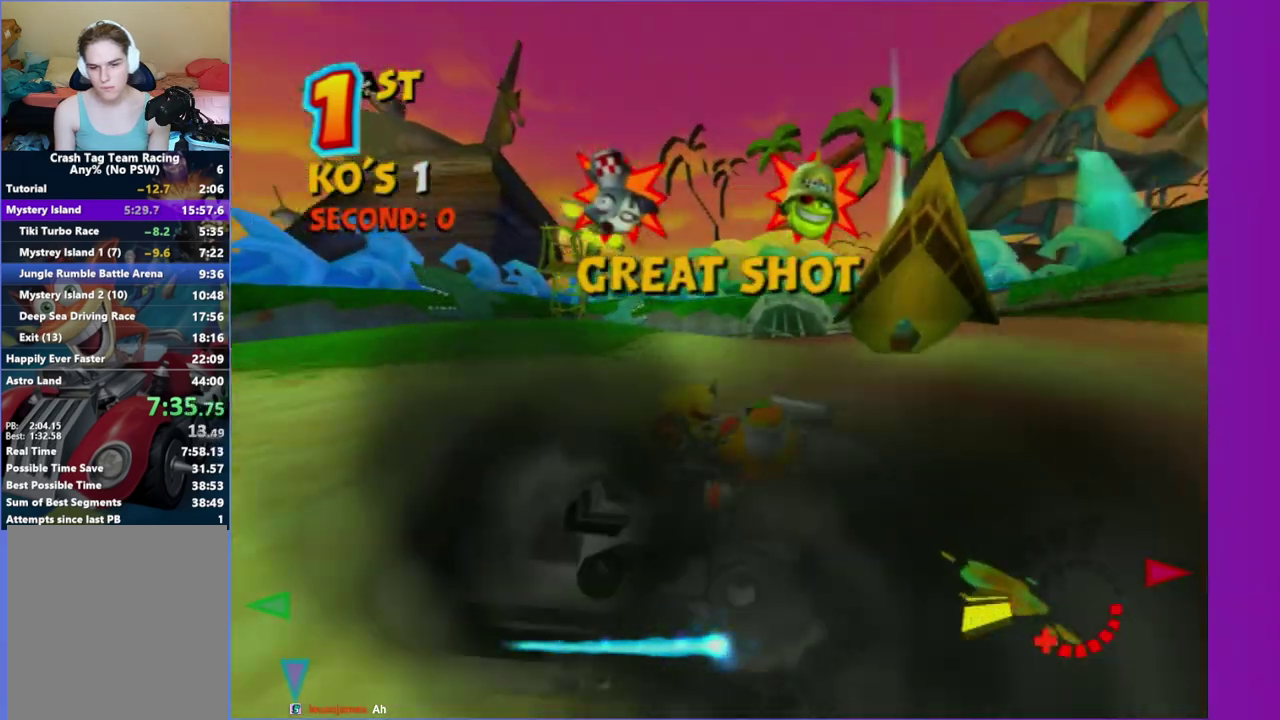
{"buttons": ["L2", "R2"], "right_stick": "center", "events": [[433, "L2", "down"]]}
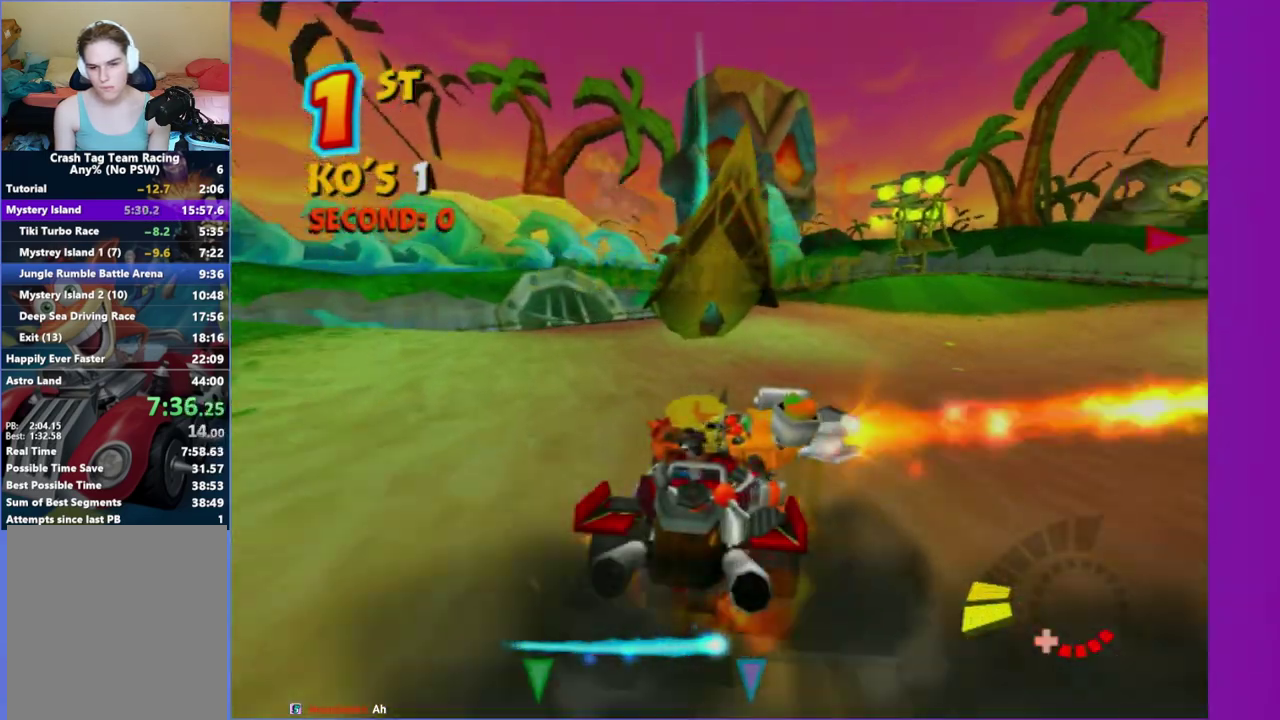
{"buttons": ["L2"], "right_stick": "center", "events": [[350, "R2", "up"]]}
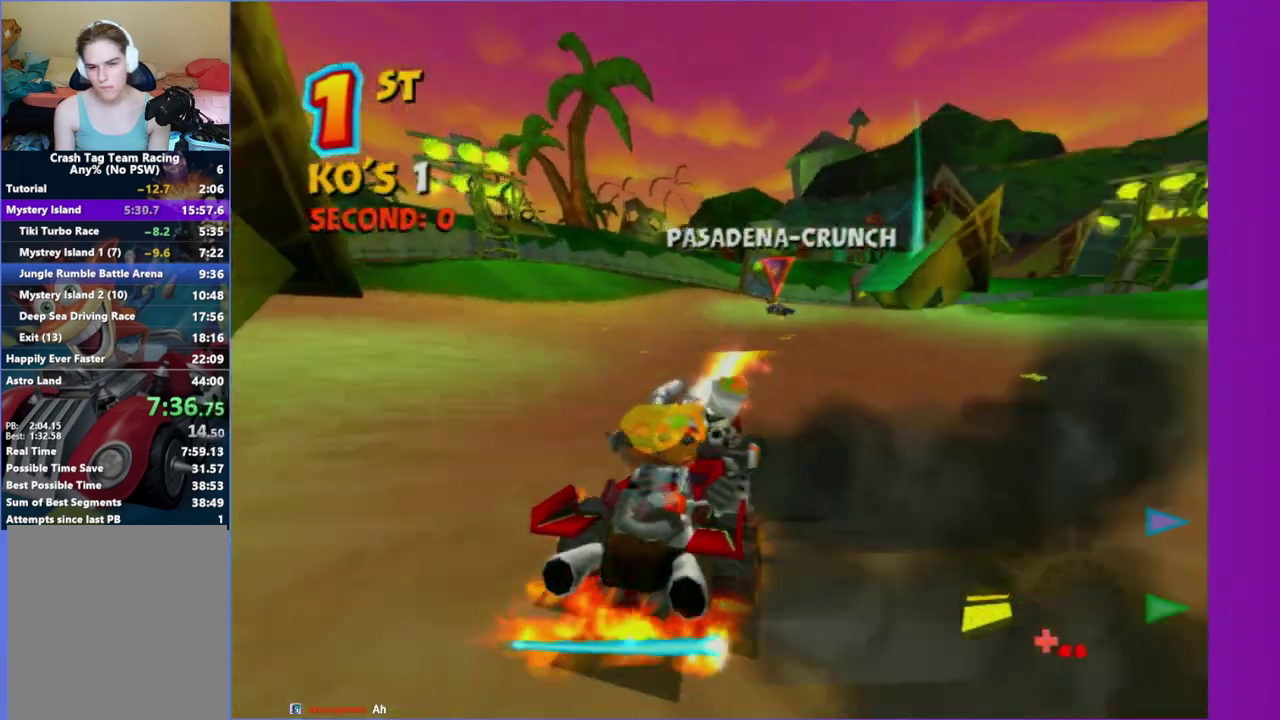
{"buttons": ["R2"], "right_stick": "center", "events": [[83, "L2", "up"], [100, "R2", "down"]]}
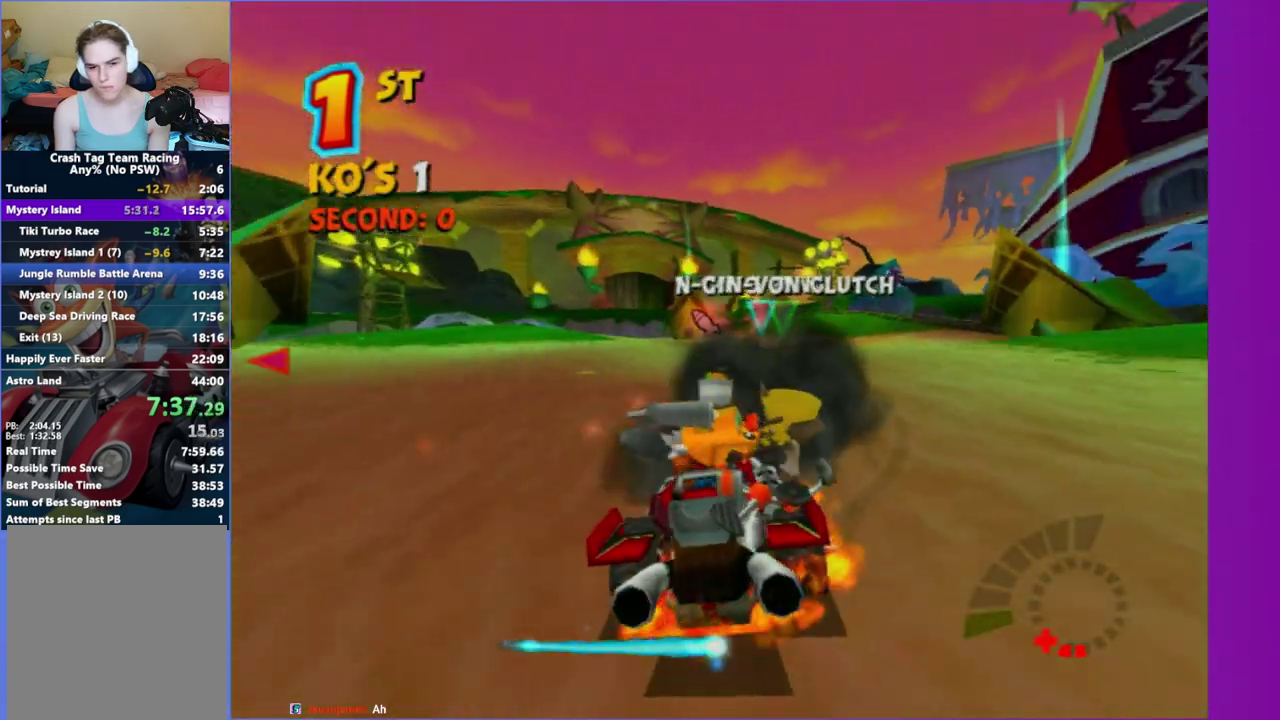
{"buttons": ["R2"], "right_stick": "center", "events": []}
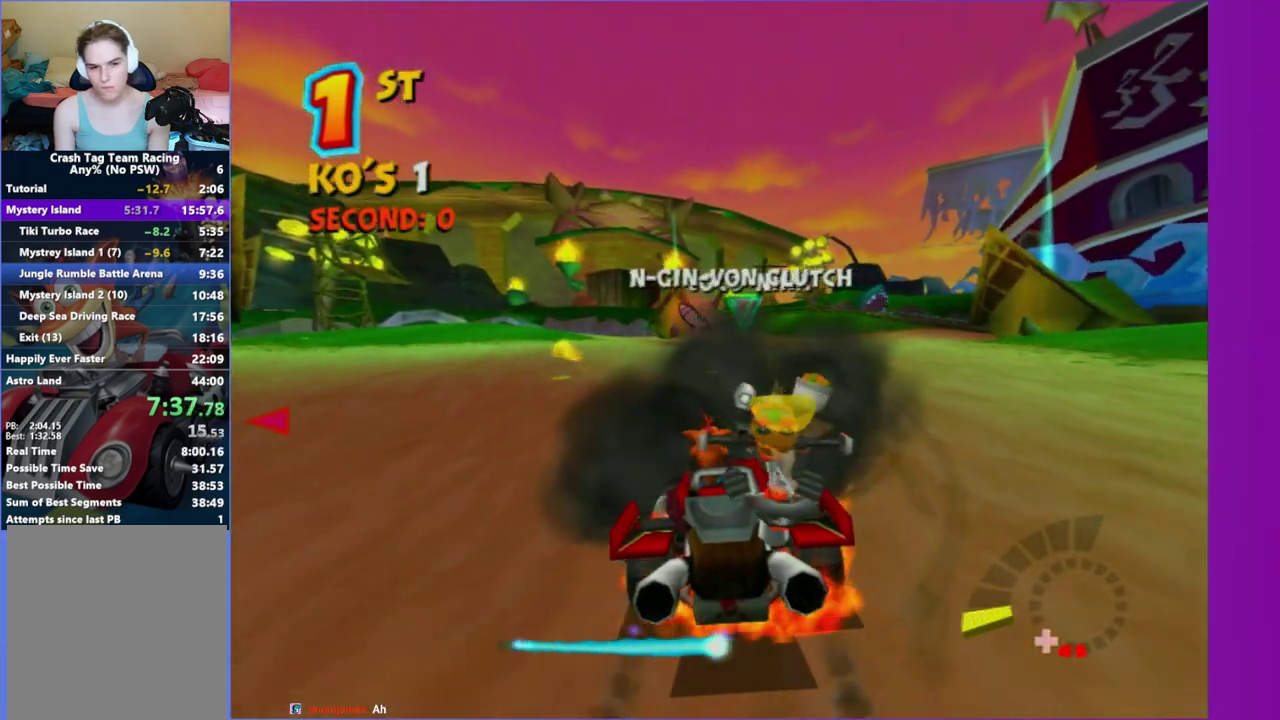
{"buttons": ["R2"], "right_stick": "center", "events": []}
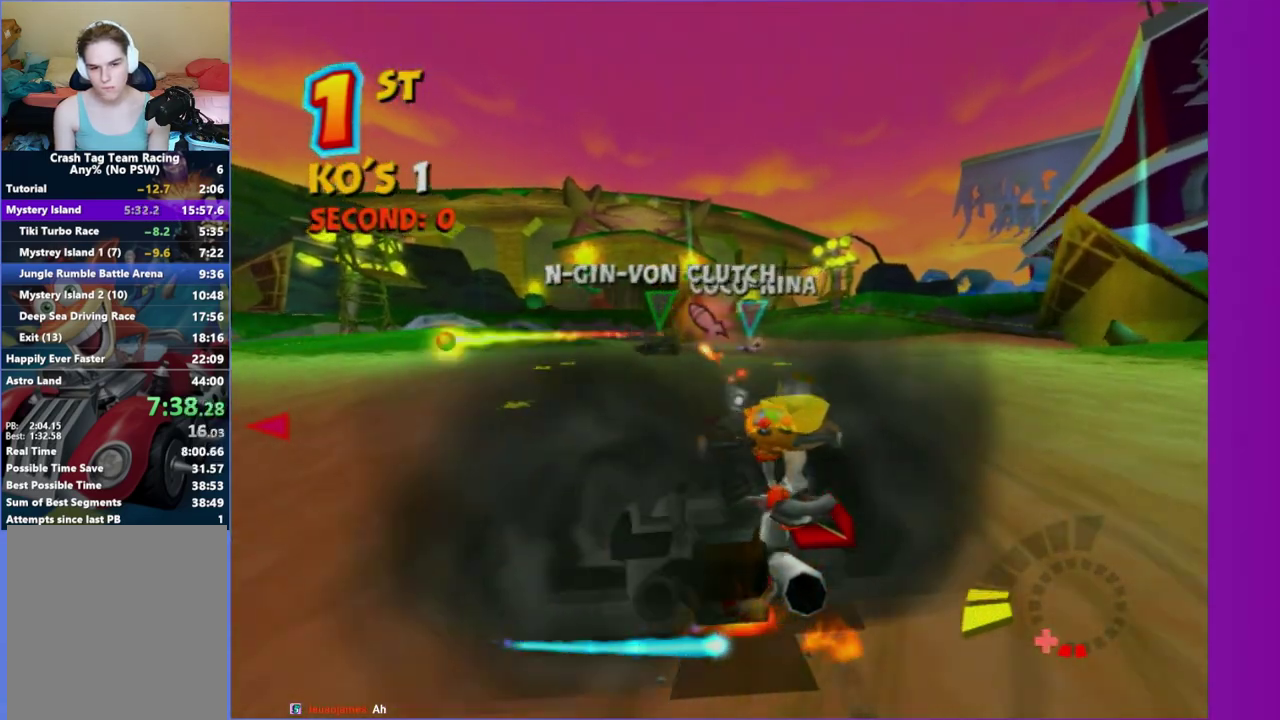
{"buttons": ["R2"], "right_stick": "center", "events": []}
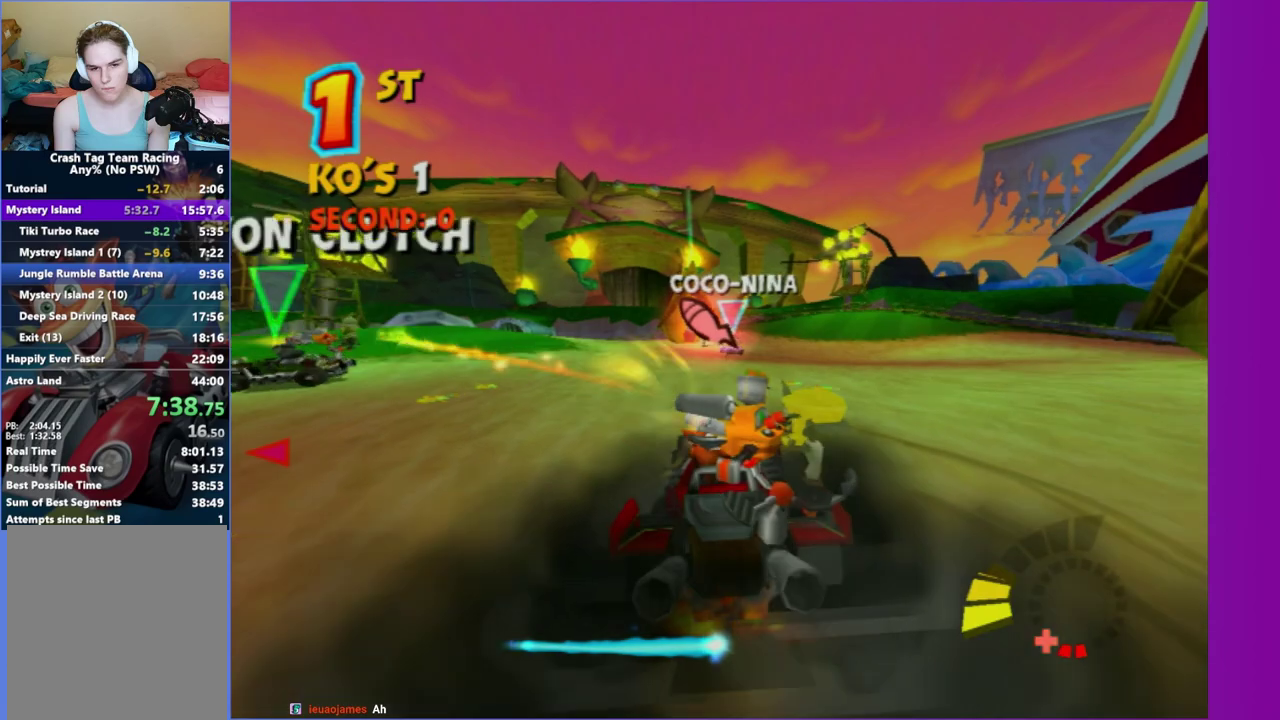
{"buttons": ["L2"], "right_stick": "center", "events": [[467, "R2", "up"], [500, "L2", "down"]]}
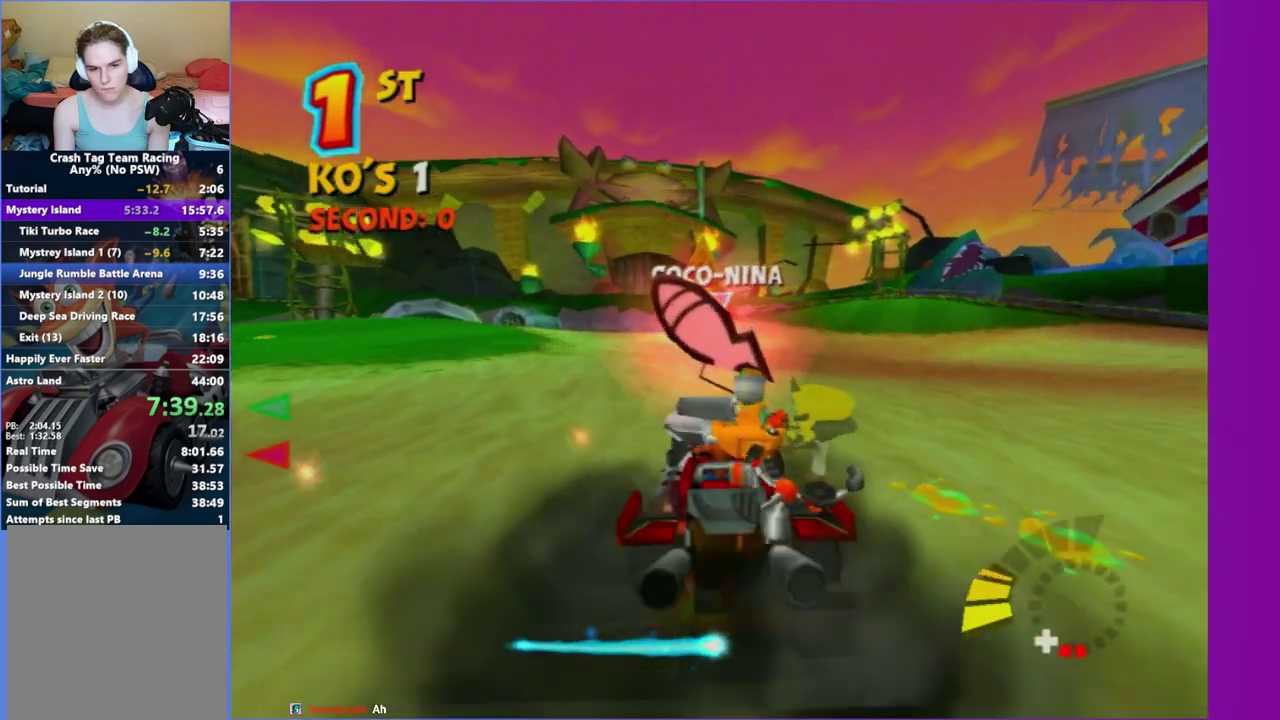
{"buttons": [], "right_stick": "center", "events": [[500, "L2", "up"]]}
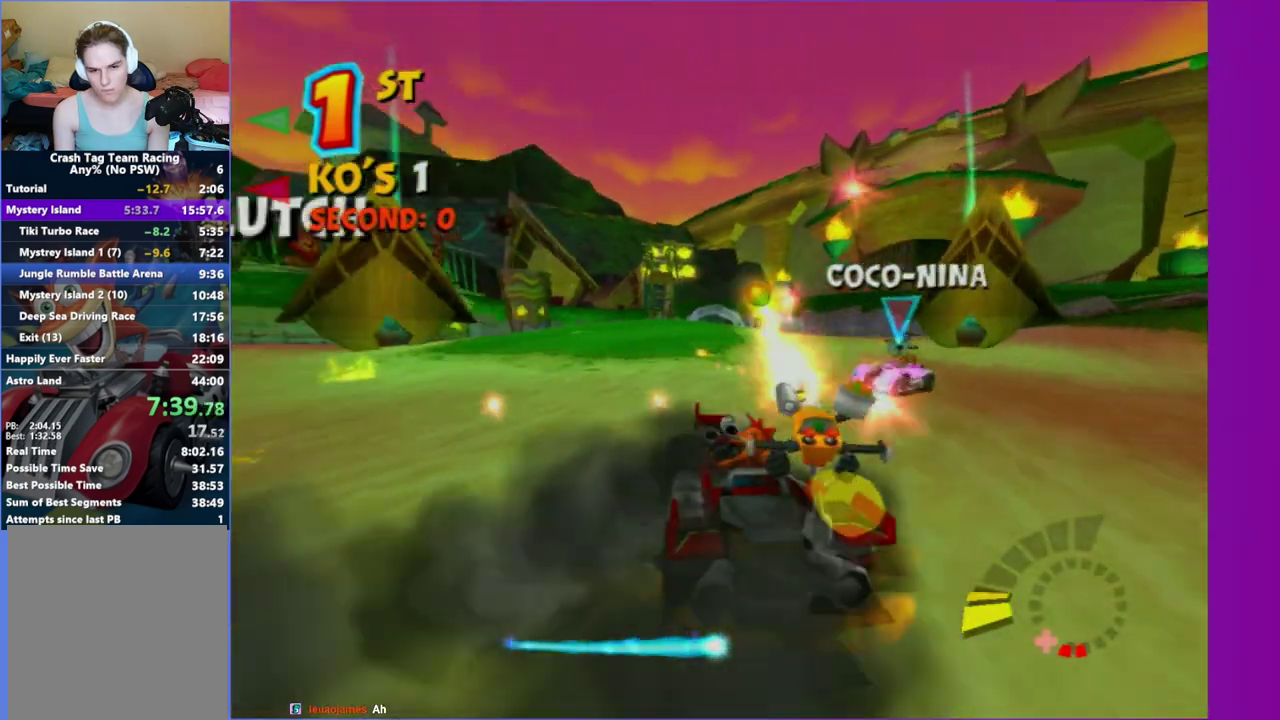
{"buttons": [], "right_stick": "center", "events": []}
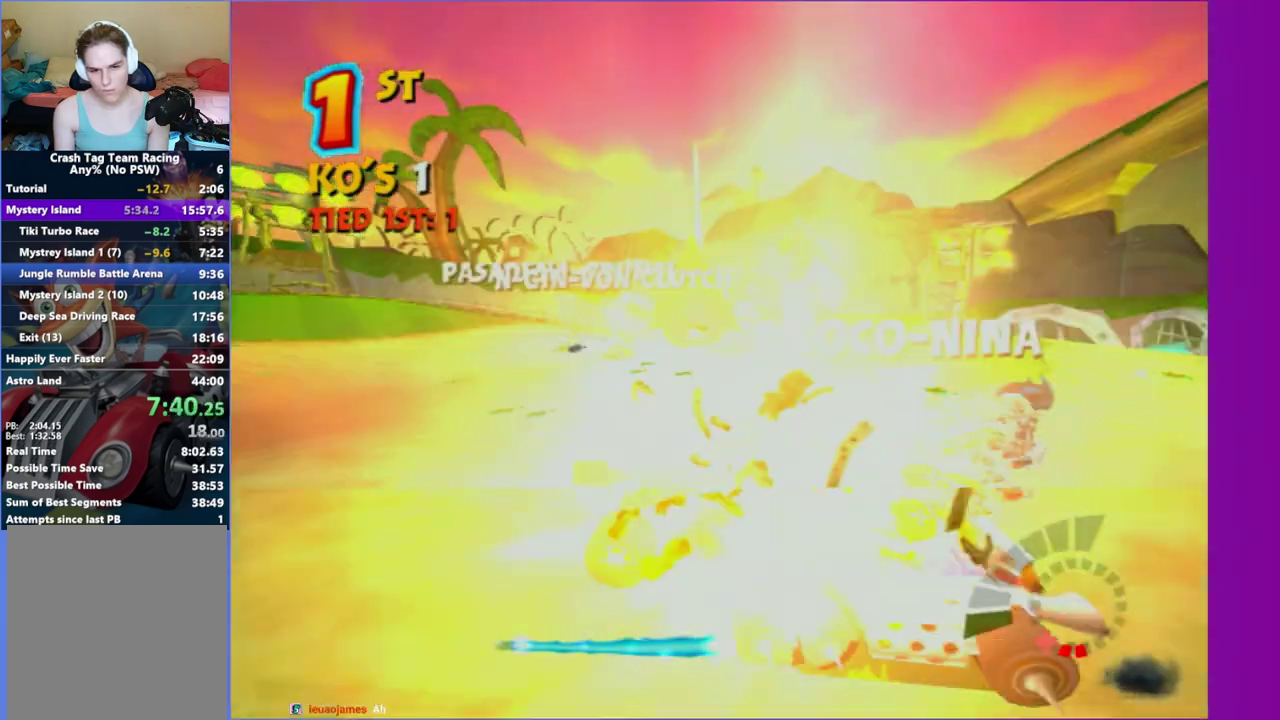
{"buttons": [], "right_stick": "center", "events": []}
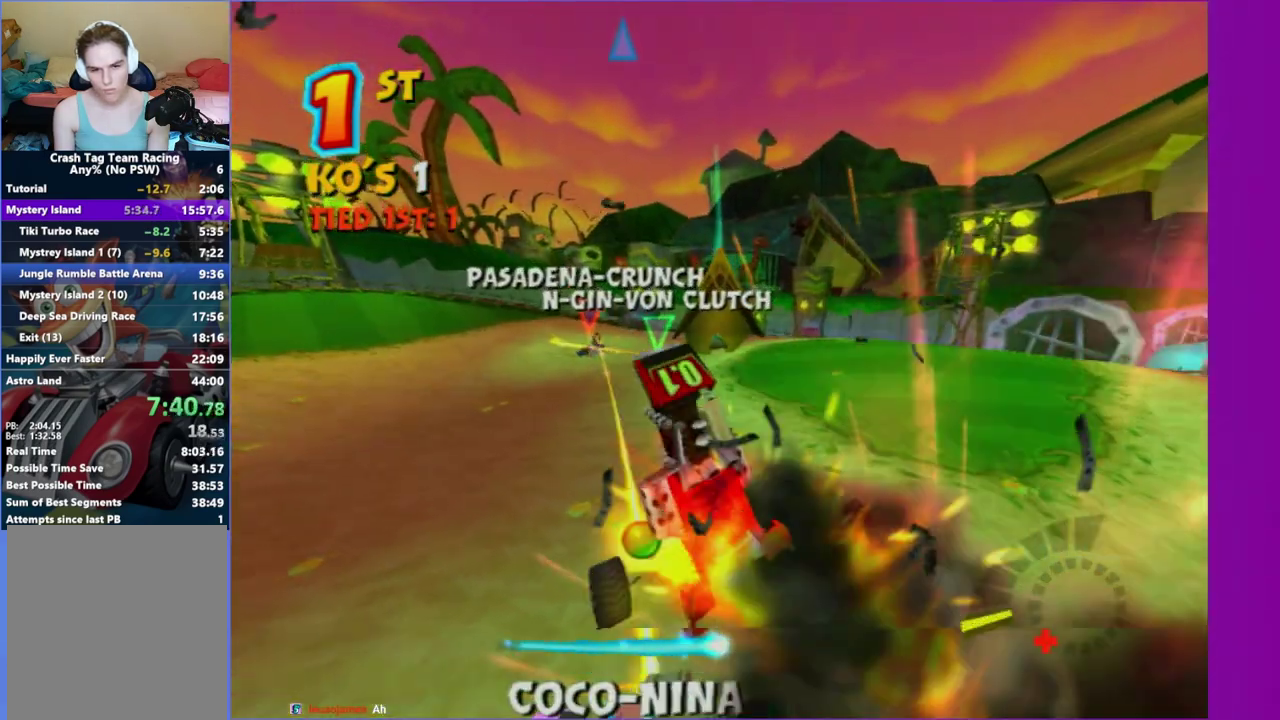
{"buttons": ["R2"], "right_stick": "center", "events": [[450, "R2", "down"]]}
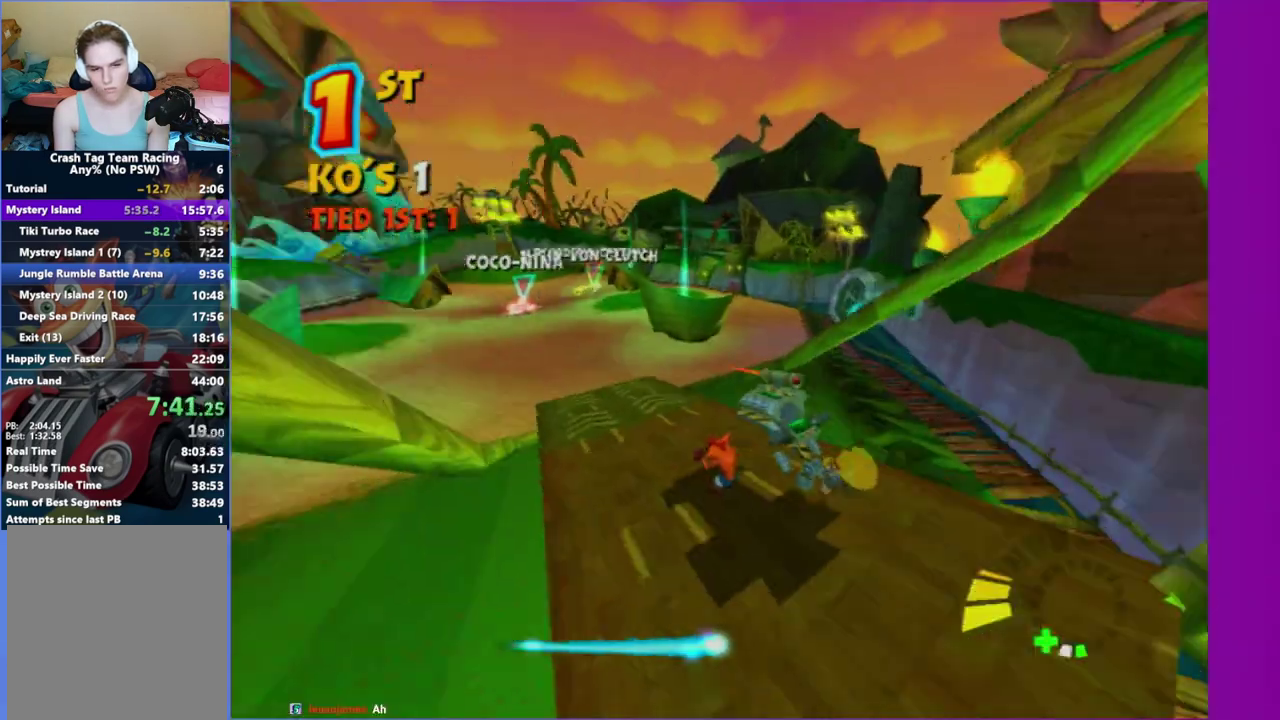
{"buttons": ["R2"], "right_stick": "center", "events": []}